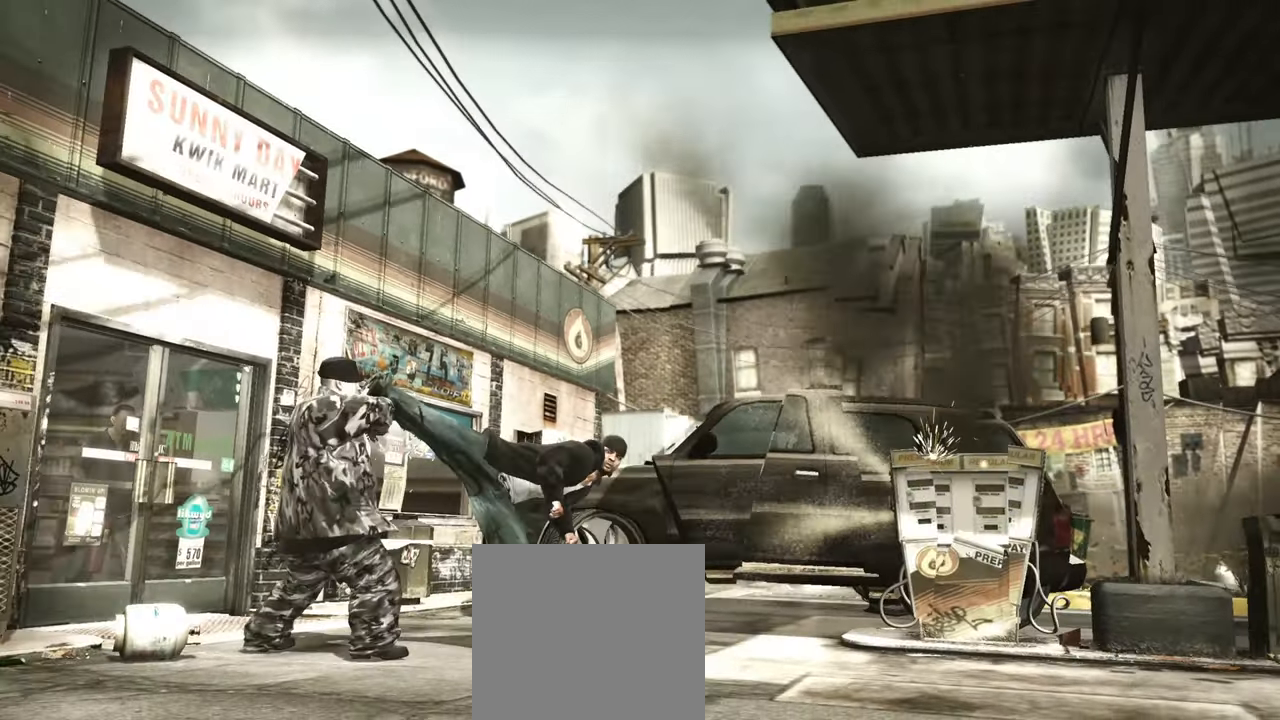
Gameplay with a controller (Xbox layout); each line is a JSON object with the inputs held at the frame after it. "events" lists button and stick changes between this image and that frame as [ms after this image, input, new state], when the widget could be followed in between.
{"buttons": [], "left_stick": "center", "right_stick": "right", "events": [[433, "right_stick", "right"]]}
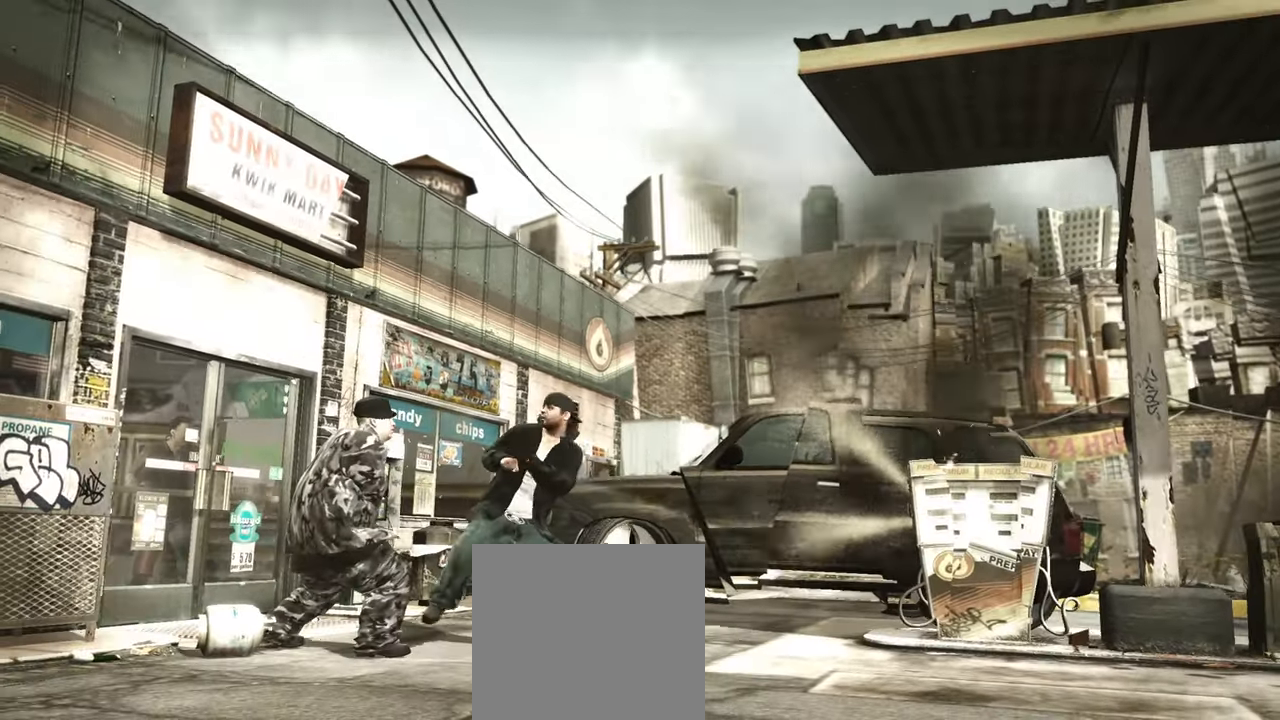
{"buttons": [], "left_stick": "down", "right_stick": "center", "events": [[100, "right_stick", "up-right"], [150, "right_stick", "center"], [383, "left_stick", "down"]]}
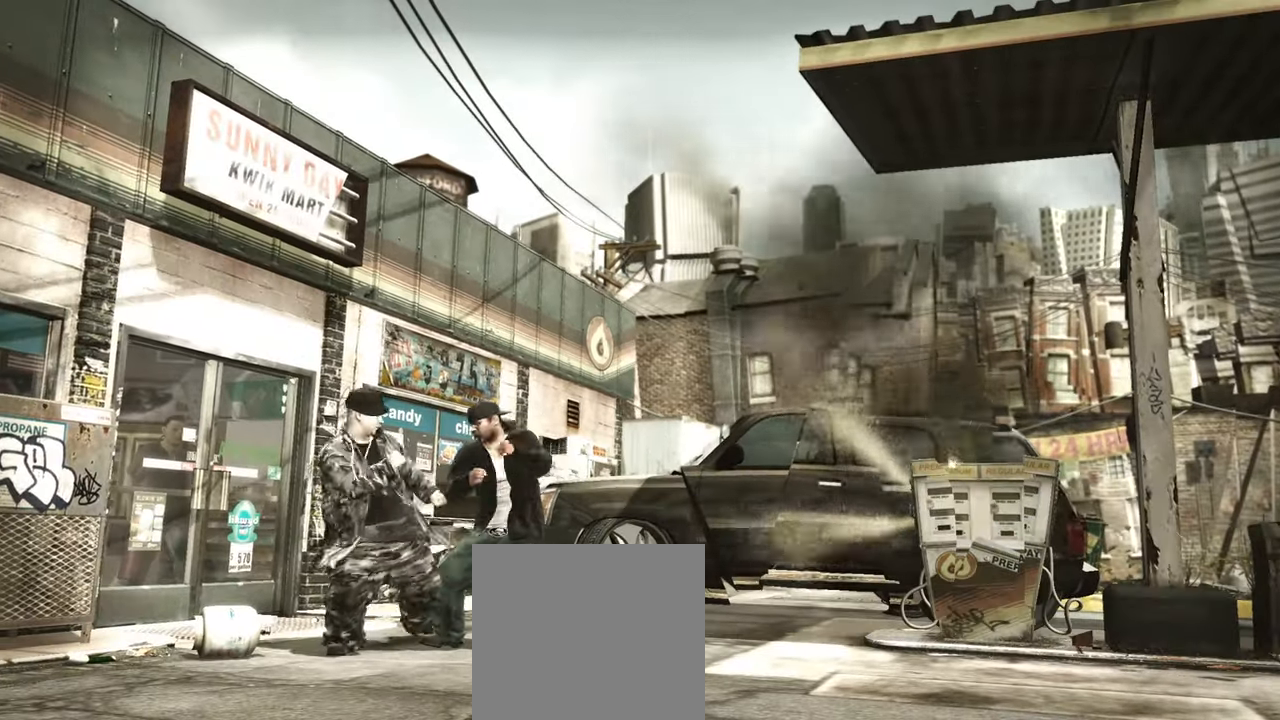
{"buttons": ["R2"], "left_stick": "center", "right_stick": "up-right", "events": [[33, "left_stick", "down-left"], [133, "left_stick", "center"], [200, "R2", "down"], [217, "right_stick", "down"], [467, "right_stick", "up-right"]]}
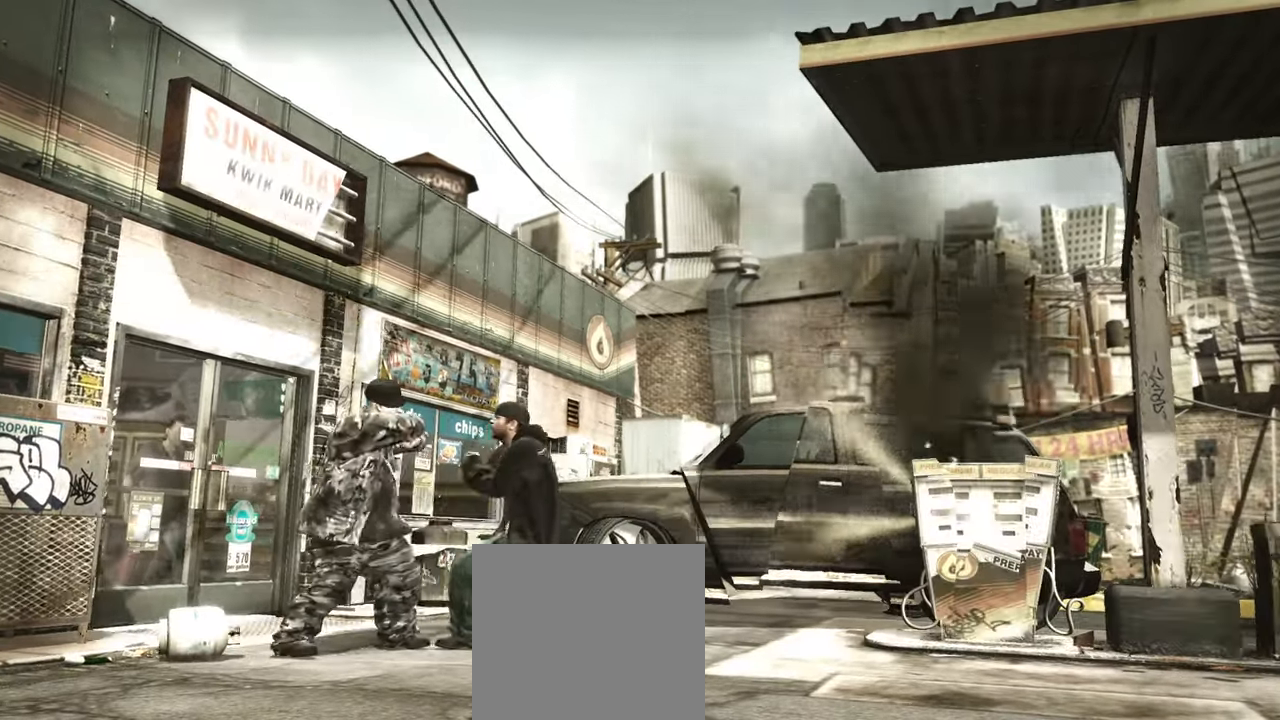
{"buttons": [], "left_stick": "center", "right_stick": "center", "events": [[17, "right_stick", "up"], [33, "R2", "up"], [117, "right_stick", "center"], [183, "right_stick", "right"], [283, "right_stick", "center"]]}
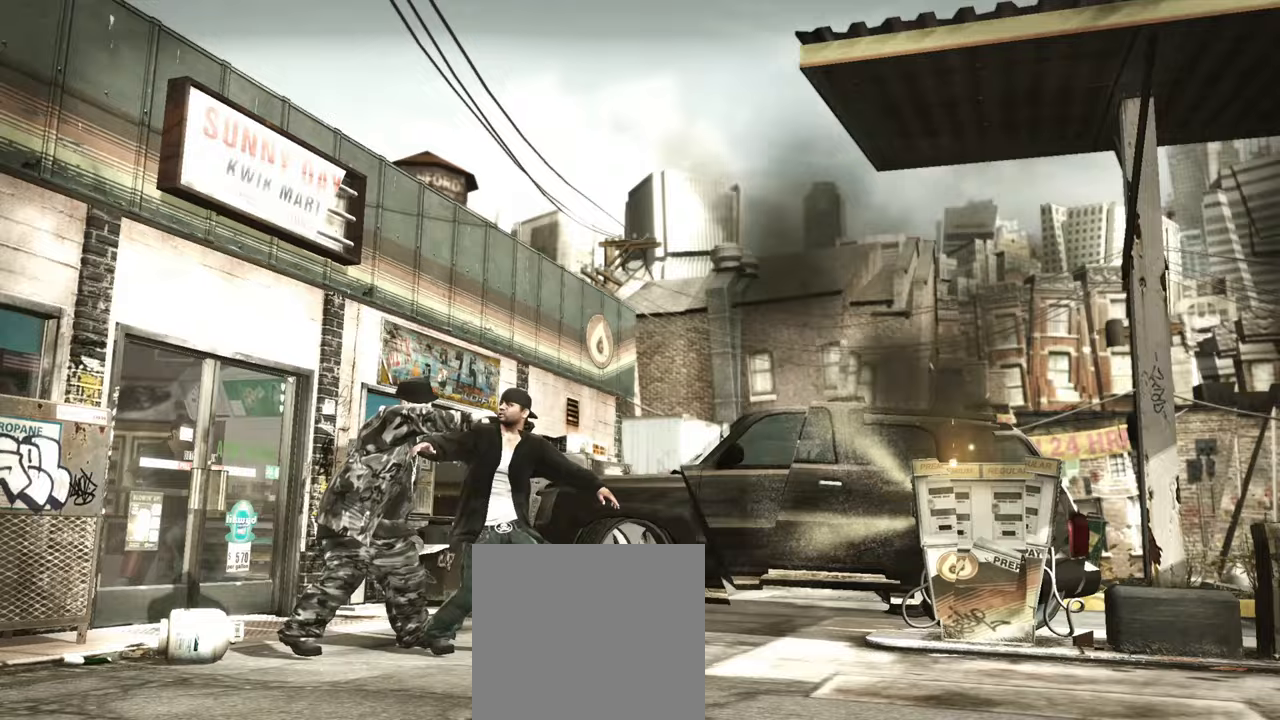
{"buttons": [], "left_stick": "down", "right_stick": "center", "events": [[50, "right_stick", "right"], [150, "right_stick", "left"], [200, "right_stick", "down"], [300, "right_stick", "center"], [350, "left_stick", "down"]]}
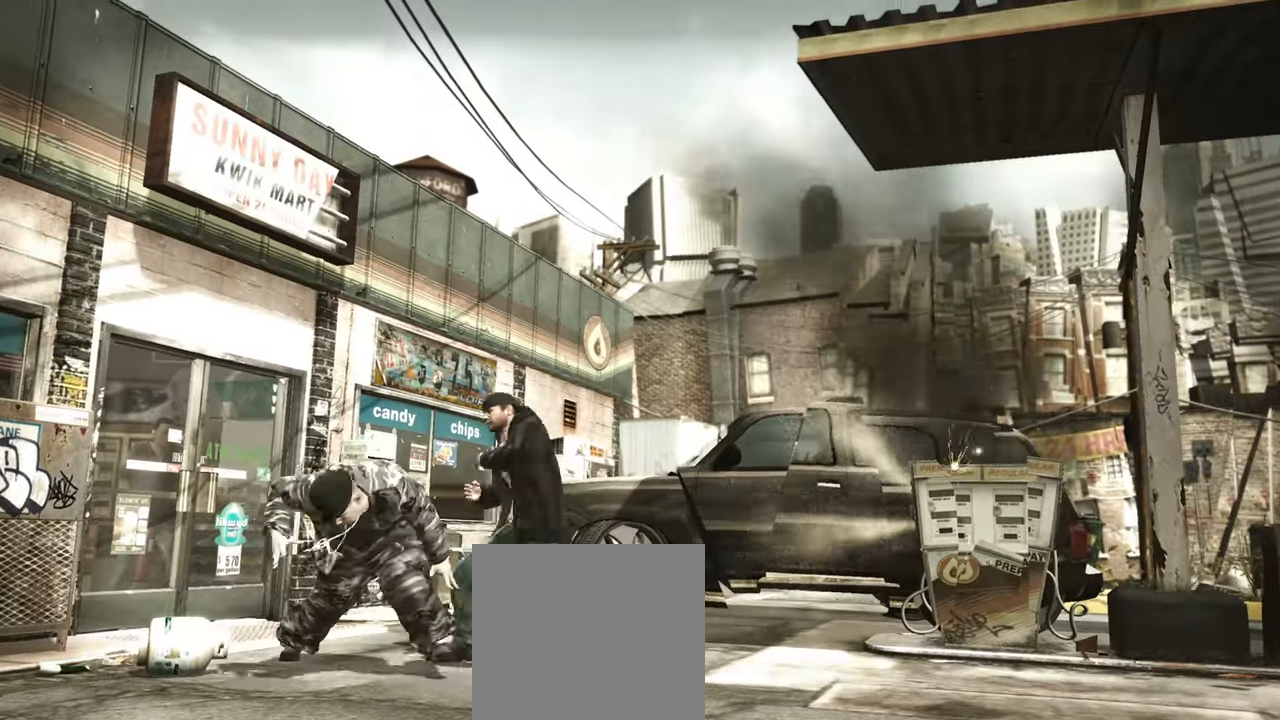
{"buttons": [], "left_stick": "down", "right_stick": "center", "events": [[267, "right_stick", "up"], [333, "right_stick", "center"]]}
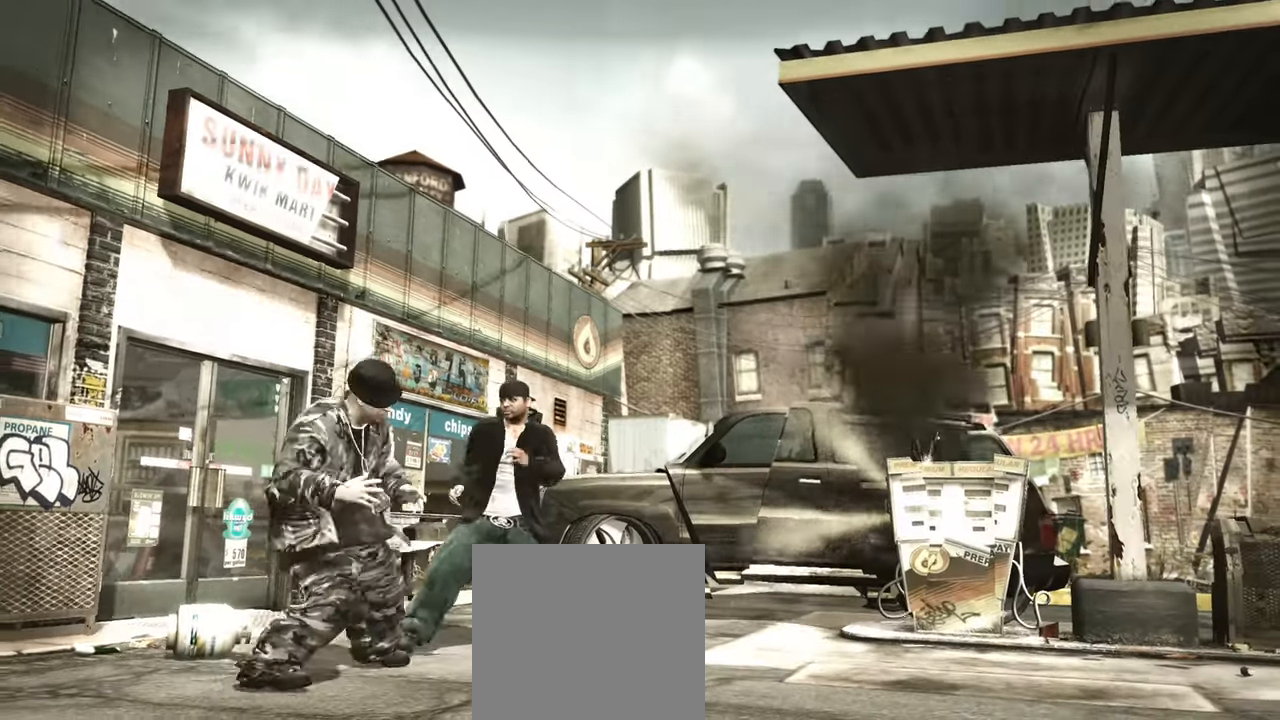
{"buttons": [], "left_stick": "center", "right_stick": "center", "events": [[133, "left_stick", "center"], [200, "DPAD_RIGHT", "down"], [267, "DPAD_RIGHT", "up"], [350, "DPAD_RIGHT", "down"], [383, "DPAD_RIGHT", "up"], [450, "DPAD_RIGHT", "down"], [500, "DPAD_RIGHT", "up"]]}
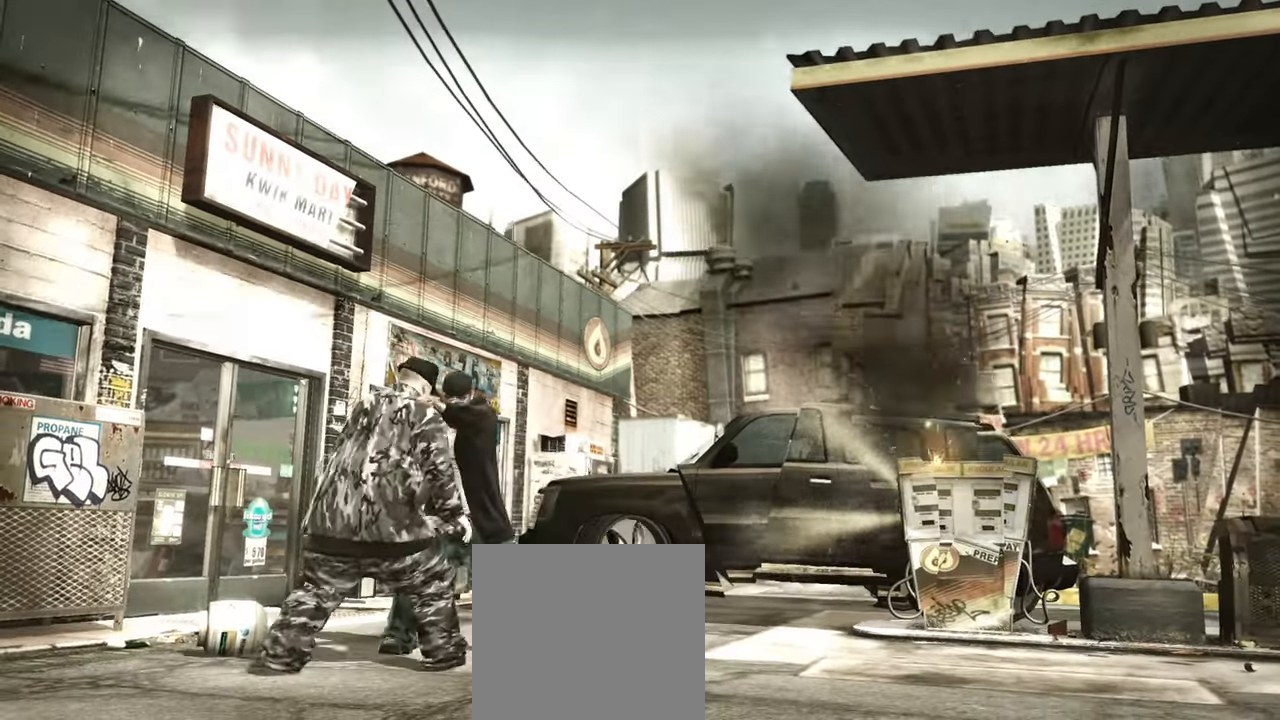
{"buttons": [], "left_stick": "down-right", "right_stick": "center", "events": [[50, "DPAD_RIGHT", "down"], [117, "DPAD_RIGHT", "up"], [417, "left_stick", "down-right"]]}
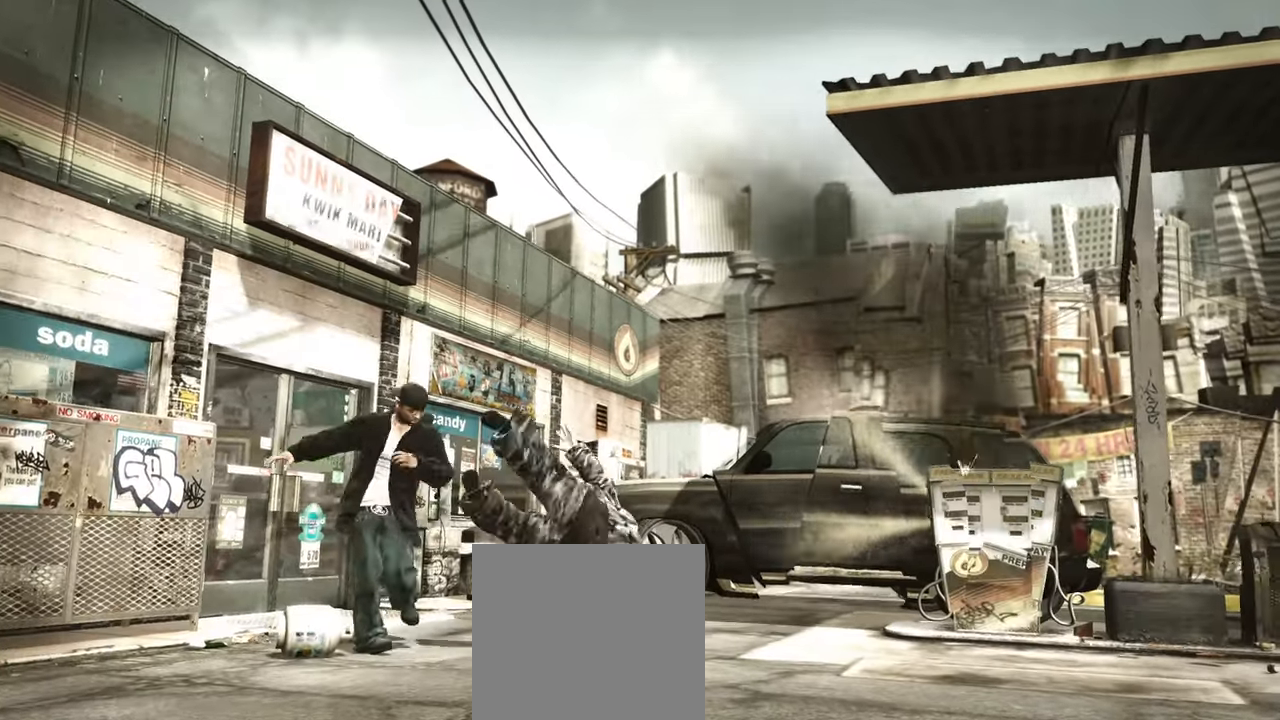
{"buttons": [], "left_stick": "down-right", "right_stick": "center", "events": []}
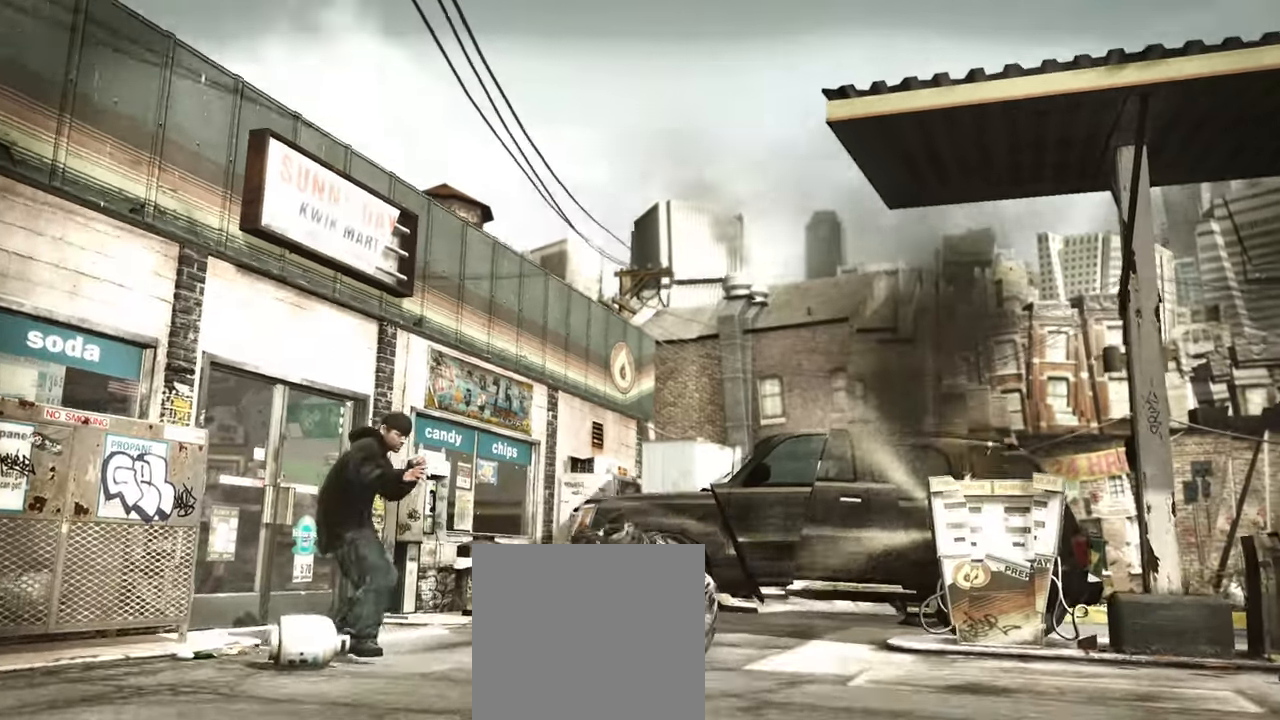
{"buttons": [], "left_stick": "right", "right_stick": "center", "events": [[333, "left_stick", "right"]]}
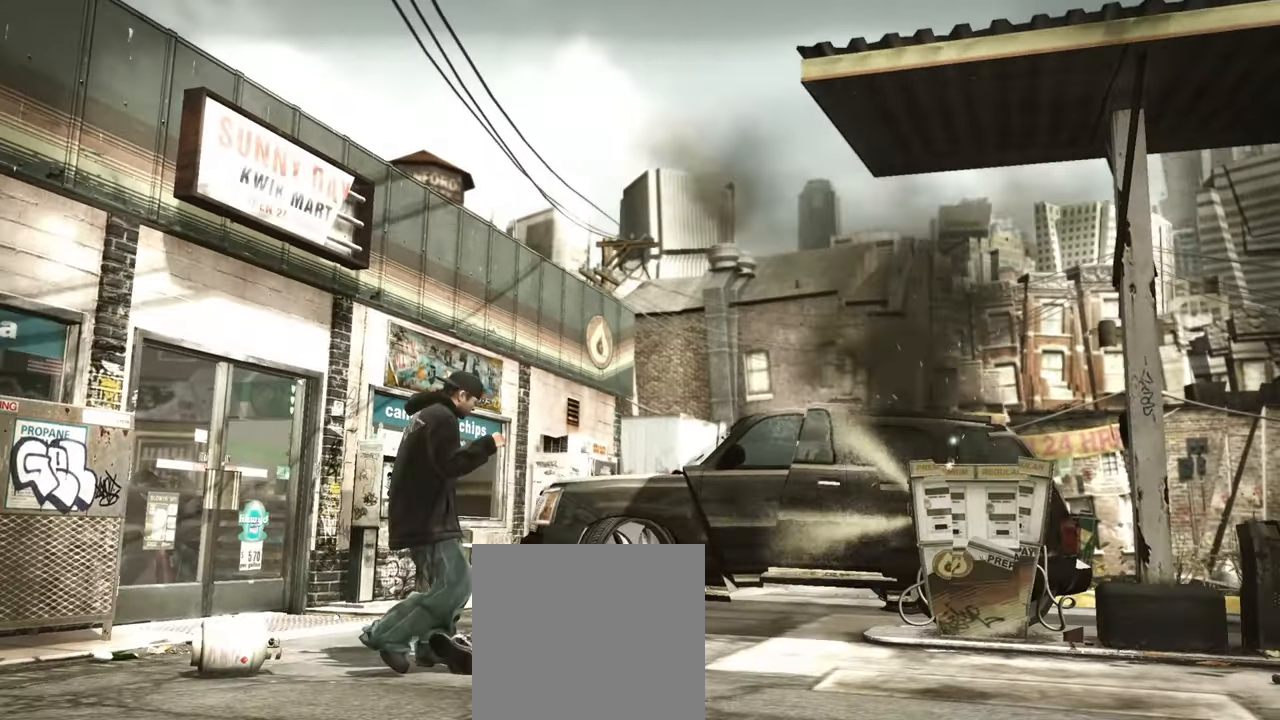
{"buttons": [], "left_stick": "down-left", "right_stick": "center", "events": [[17, "A", "down"], [67, "A", "up"], [200, "left_stick", "center"], [367, "left_stick", "left"], [467, "left_stick", "down-left"]]}
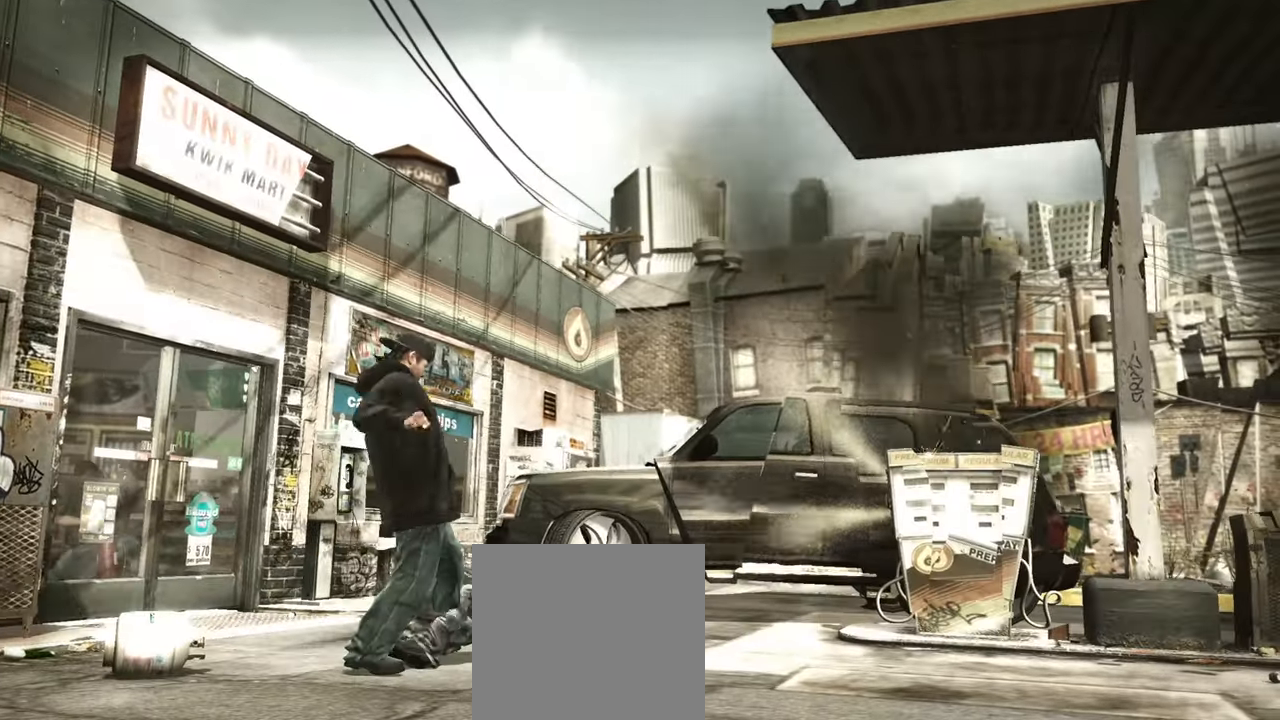
{"buttons": [], "left_stick": "down-left", "right_stick": "center", "events": []}
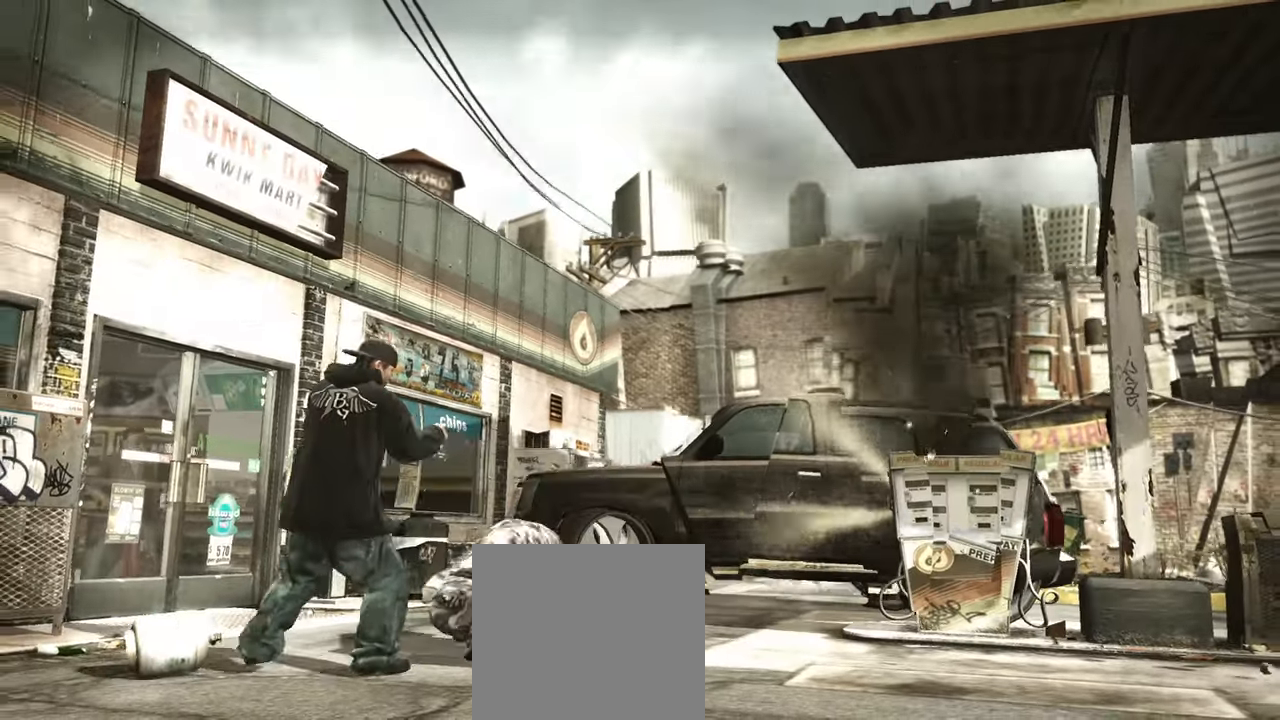
{"buttons": [], "left_stick": "center", "right_stick": "center", "events": [[433, "L1", "down"], [467, "left_stick", "center"], [500, "L1", "up"]]}
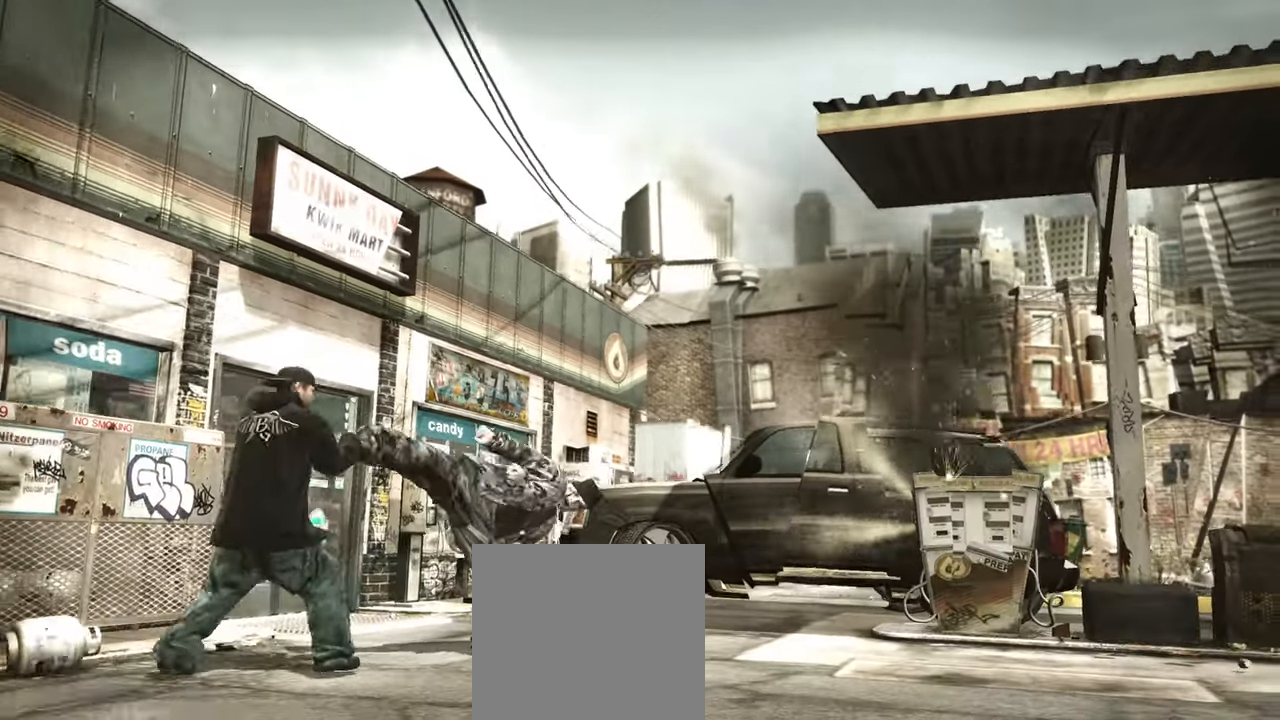
{"buttons": [], "left_stick": "center", "right_stick": "center", "events": [[83, "L1", "down"], [150, "L1", "up"], [217, "L1", "down"], [300, "L1", "up"], [400, "X", "down"], [450, "X", "up"]]}
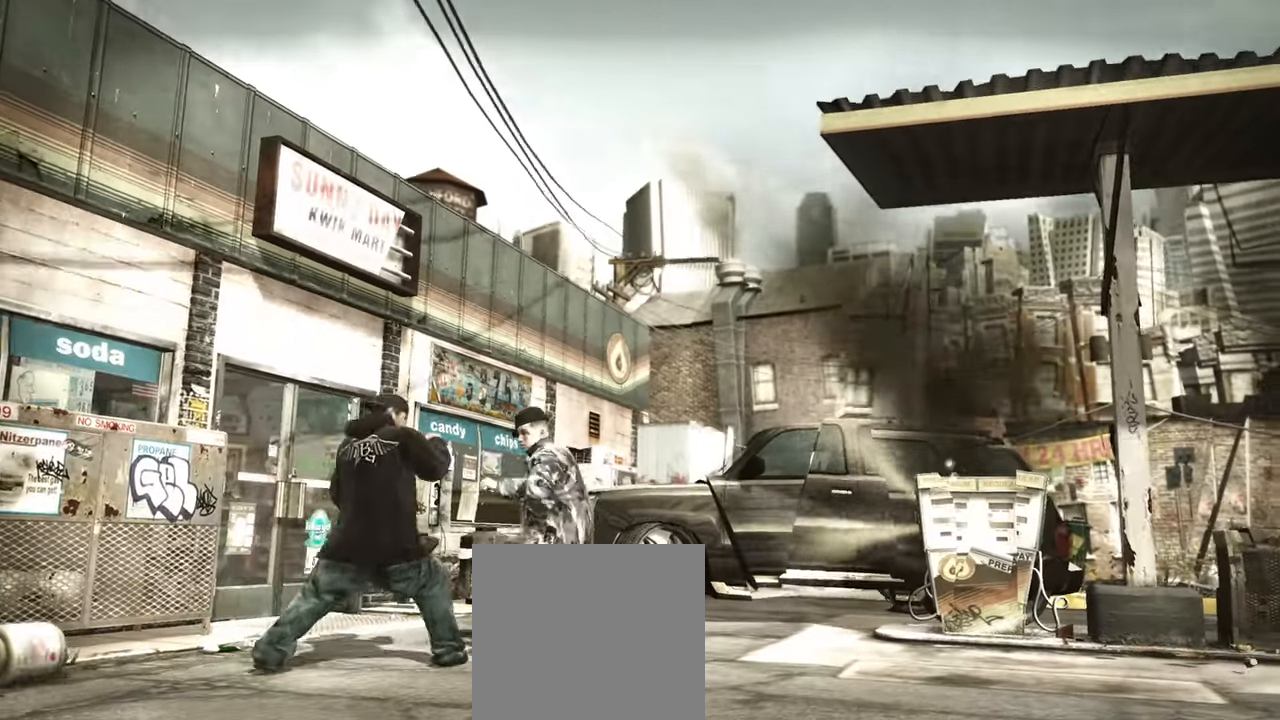
{"buttons": [], "left_stick": "center", "right_stick": "center", "events": [[33, "X", "down"], [67, "X", "up"], [183, "X", "down"], [233, "X", "up"], [317, "X", "down"], [350, "X", "up"], [433, "X", "down"], [467, "X", "up"]]}
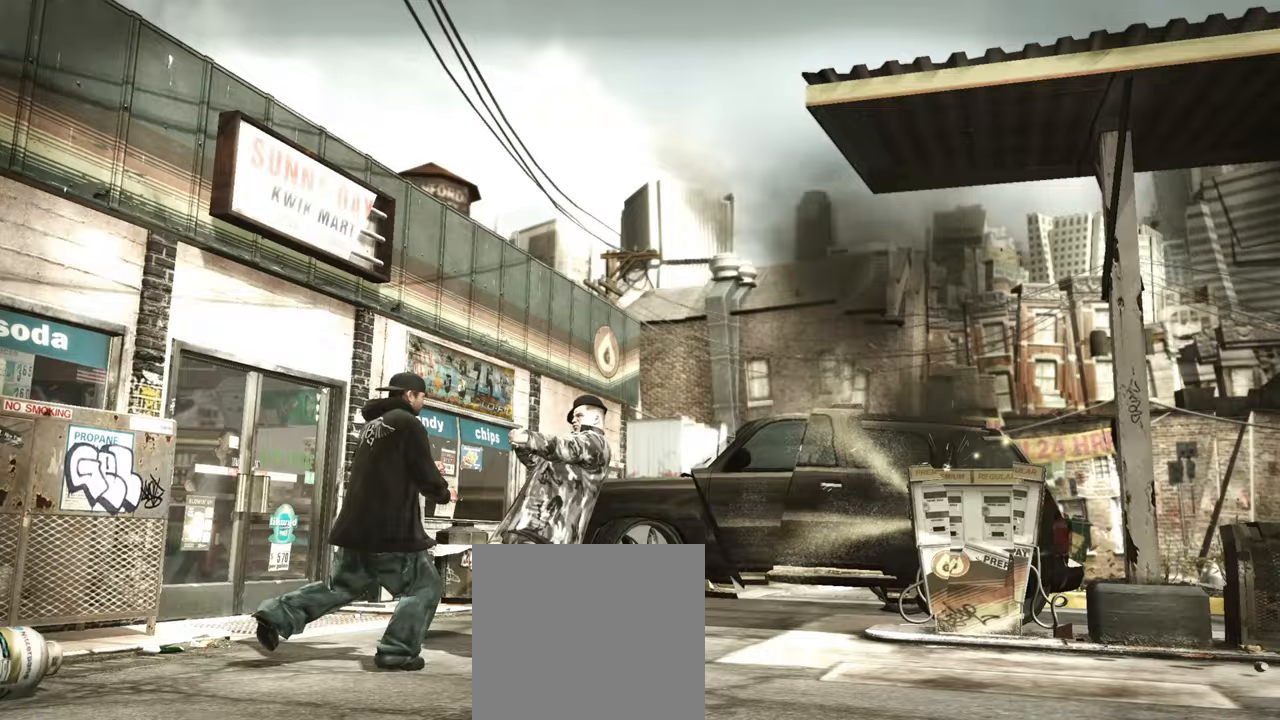
{"buttons": [], "left_stick": "down", "right_stick": "center", "events": [[167, "left_stick", "down"]]}
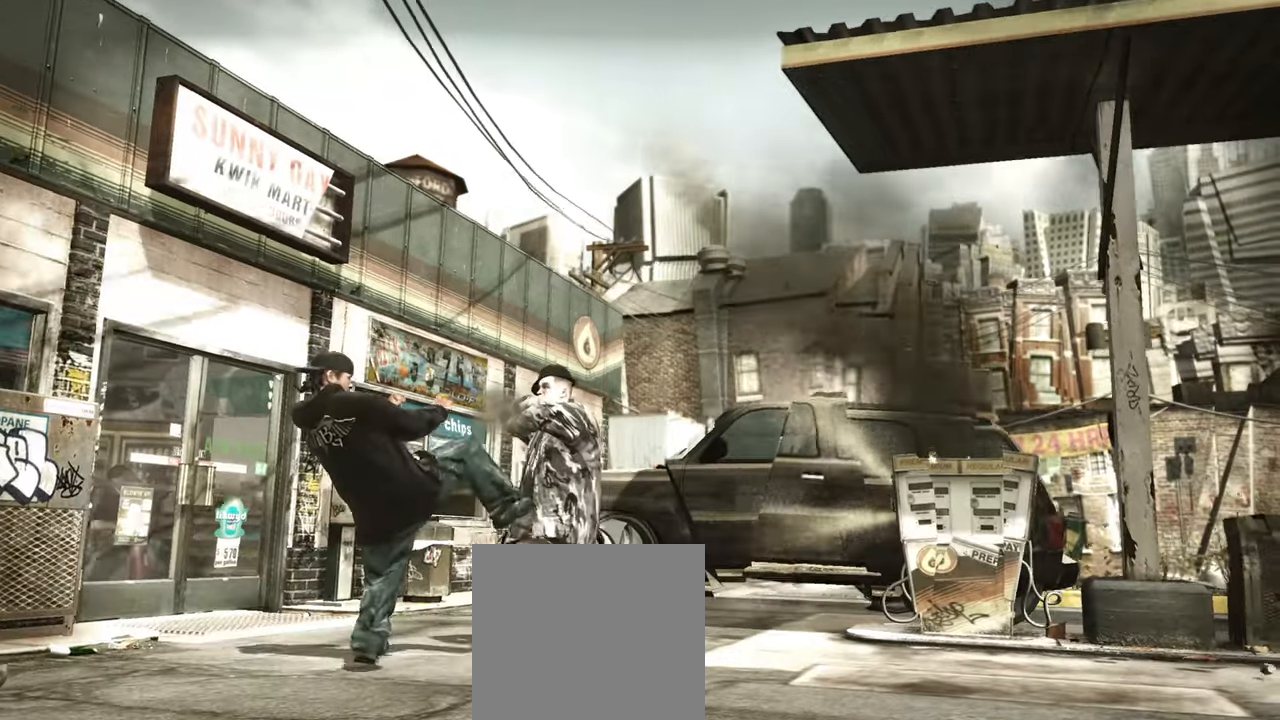
{"buttons": [], "left_stick": "center", "right_stick": "center", "events": [[33, "left_stick", "center"]]}
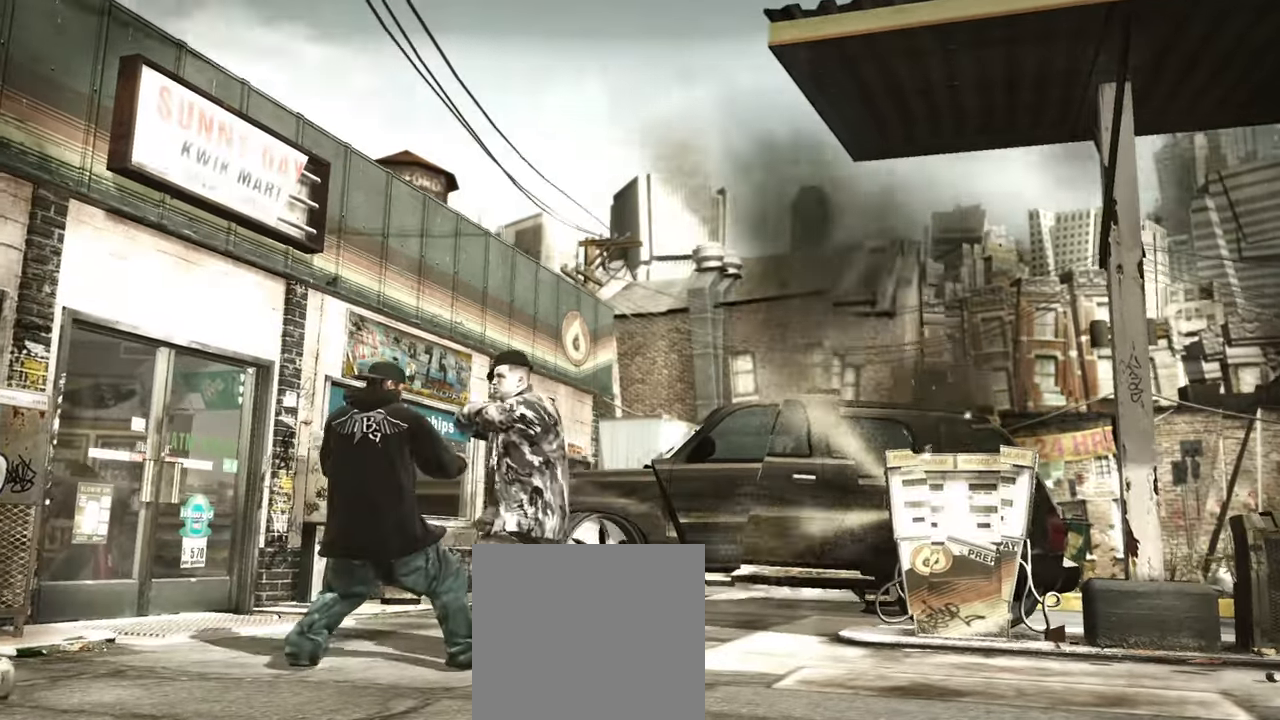
{"buttons": [], "left_stick": "center", "right_stick": "up-left", "events": [[100, "R2", "down"], [117, "right_stick", "up"], [367, "R2", "up"], [383, "right_stick", "down"], [433, "right_stick", "right"], [500, "right_stick", "up-left"]]}
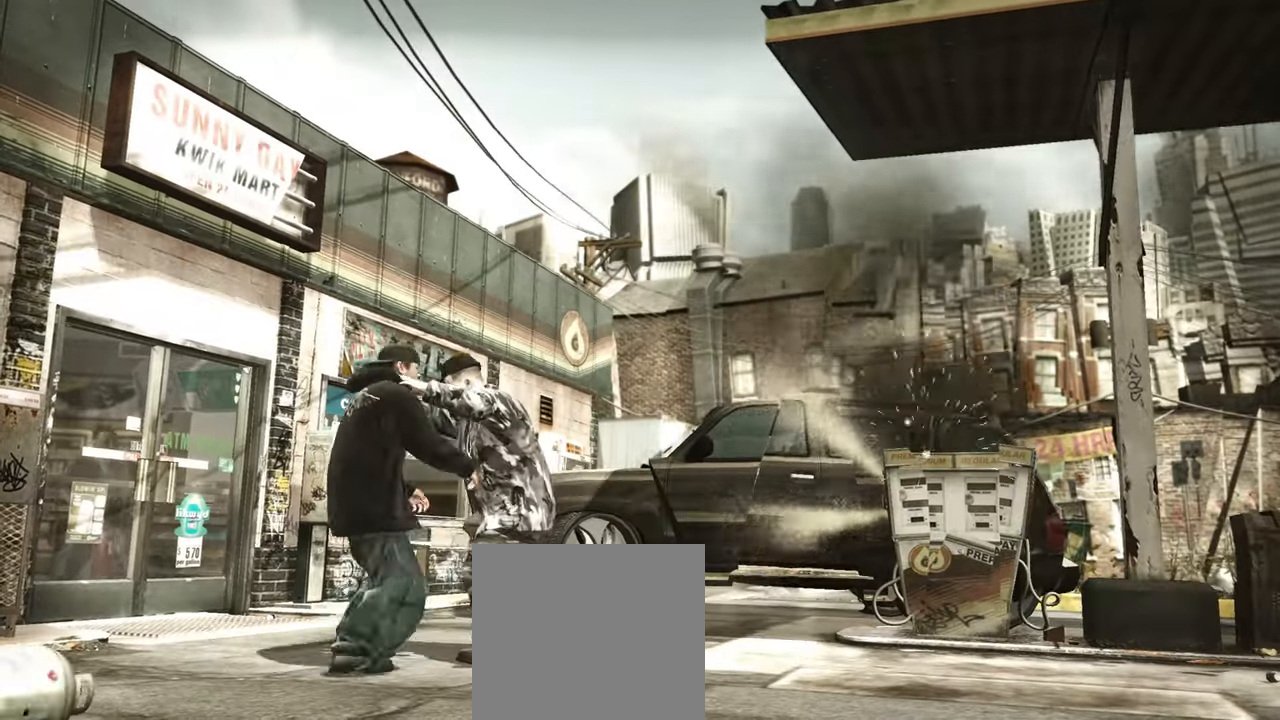
{"buttons": [], "left_stick": "center", "right_stick": "center", "events": [[50, "right_stick", "center"], [250, "left_stick", "up"], [350, "left_stick", "center"]]}
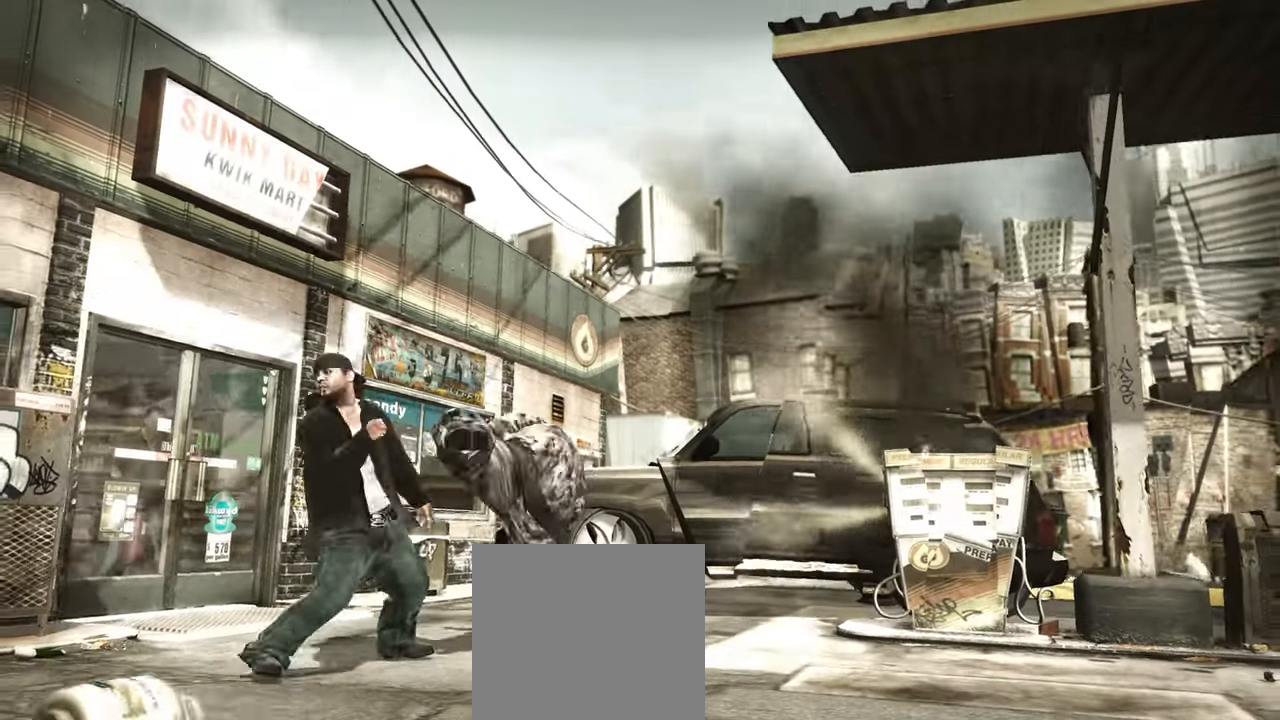
{"buttons": [], "left_stick": "center", "right_stick": "center", "events": [[100, "left_stick", "up-left"], [183, "left_stick", "center"]]}
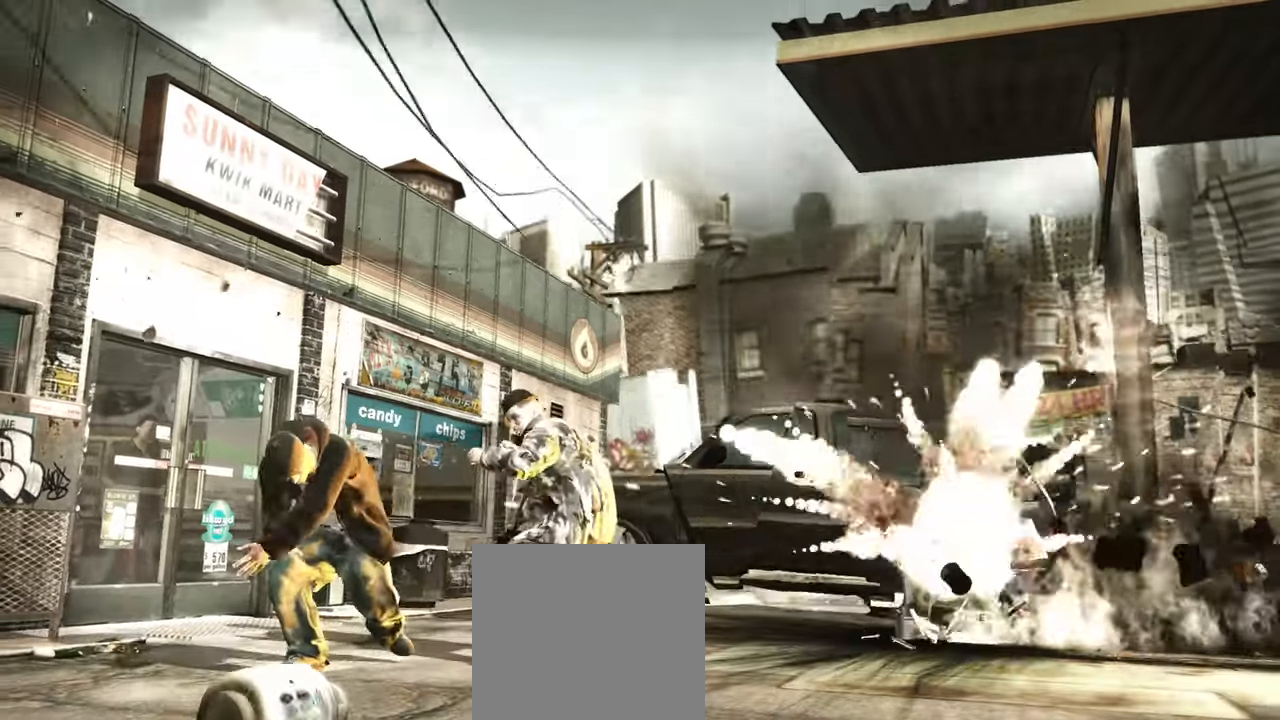
{"buttons": [], "left_stick": "center", "right_stick": "down-left", "events": [[367, "right_stick", "down-left"], [450, "right_stick", "center"], [500, "right_stick", "down-left"]]}
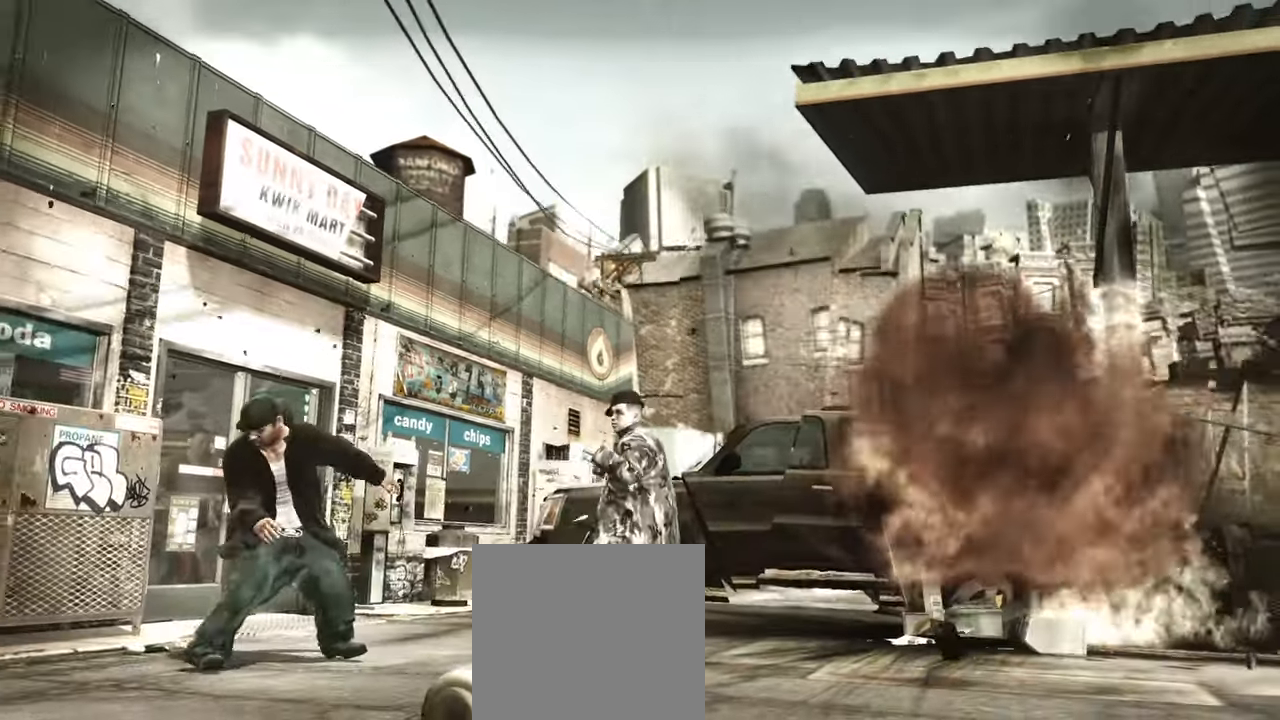
{"buttons": [], "left_stick": "down", "right_stick": "center", "events": [[67, "right_stick", "down"], [217, "right_stick", "center"], [350, "R1", "down"], [367, "left_stick", "right"], [417, "R1", "up"], [467, "left_stick", "down"]]}
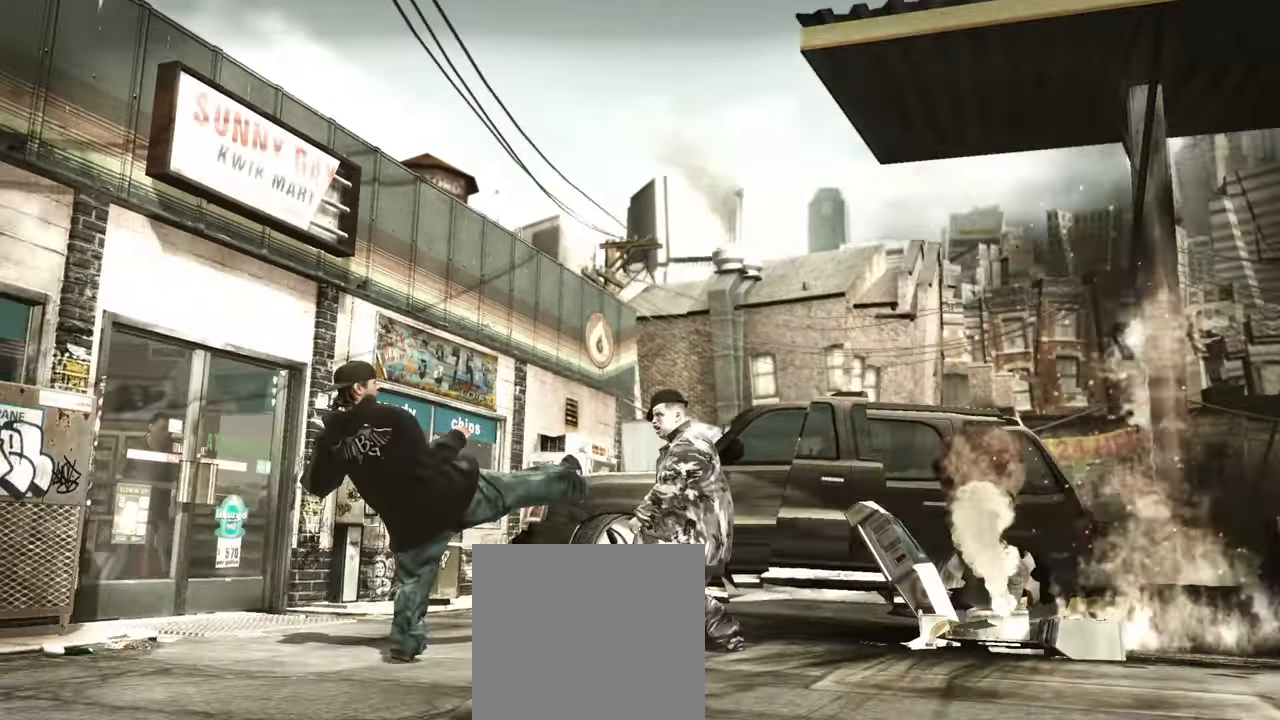
{"buttons": [], "left_stick": "left", "right_stick": "center", "events": [[200, "left_stick", "down-left"], [317, "left_stick", "left"]]}
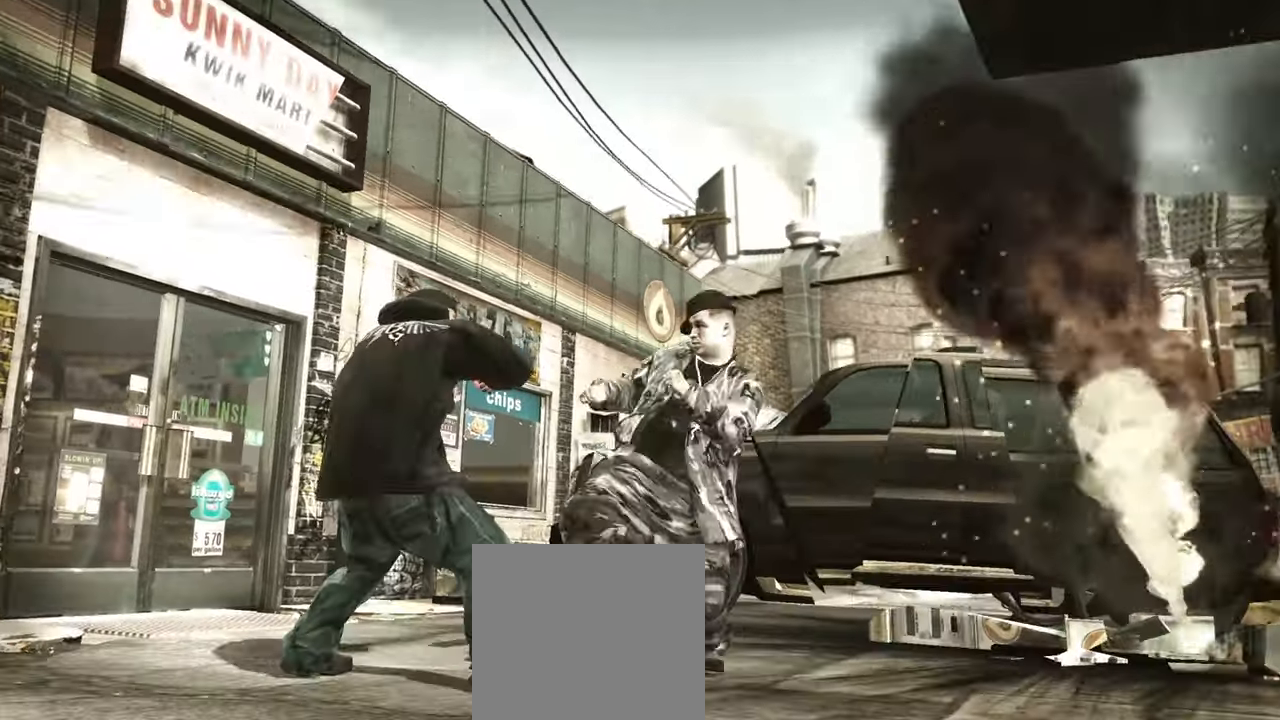
{"buttons": ["R2"], "left_stick": "center", "right_stick": "down", "events": [[167, "left_stick", "center"], [200, "R2", "down"], [200, "right_stick", "down"]]}
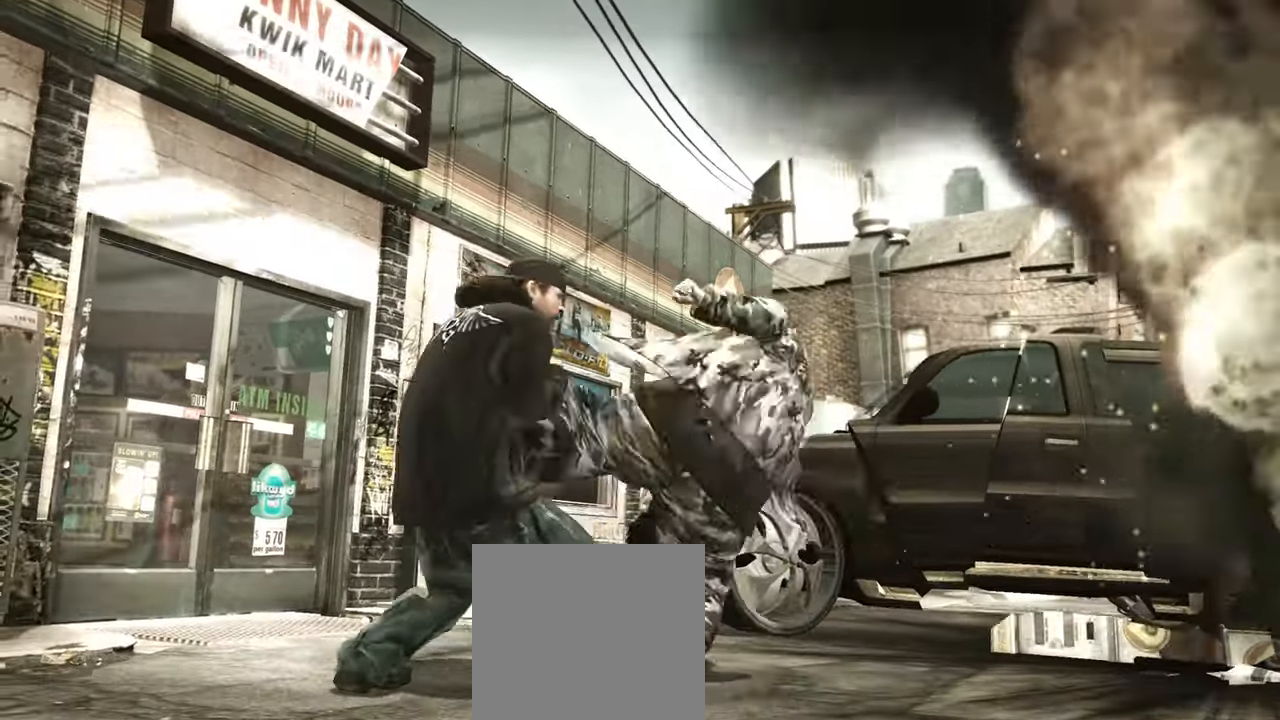
{"buttons": [], "left_stick": "center", "right_stick": "center", "events": [[67, "R2", "up"], [83, "right_stick", "center"], [150, "right_stick", "down"], [250, "right_stick", "up"], [467, "right_stick", "center"]]}
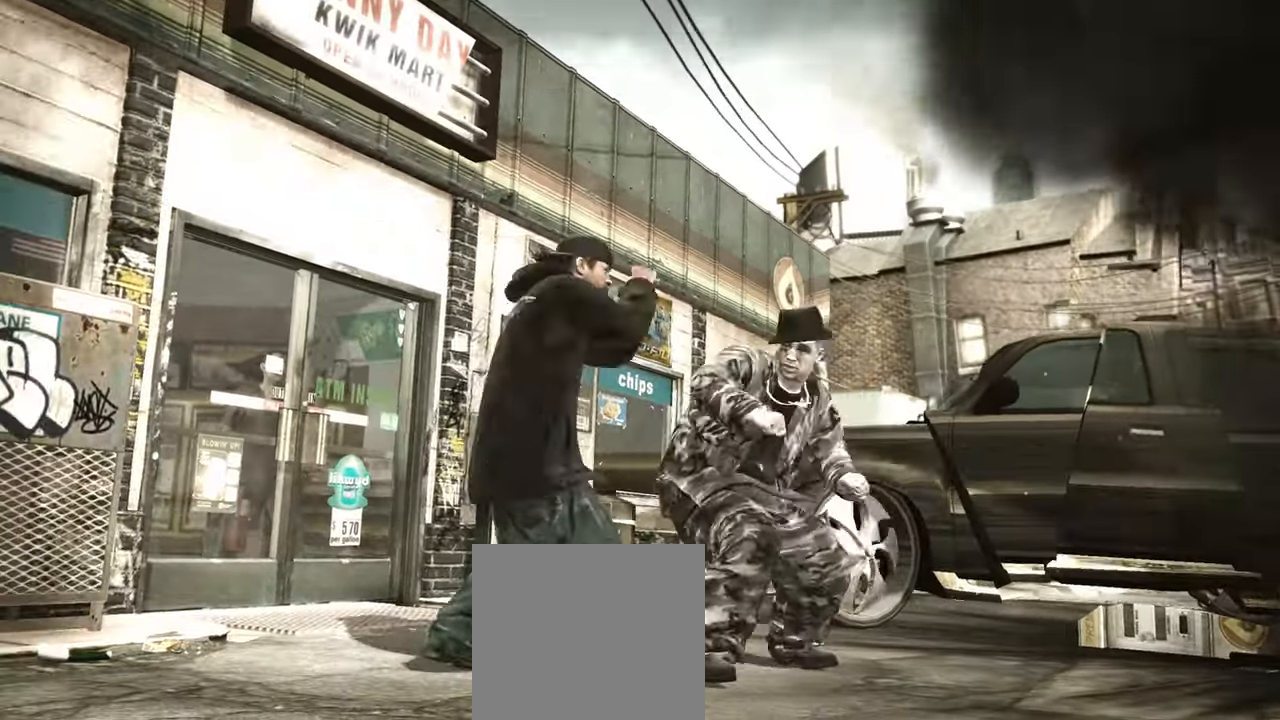
{"buttons": [], "left_stick": "down", "right_stick": "center", "events": [[67, "left_stick", "down"]]}
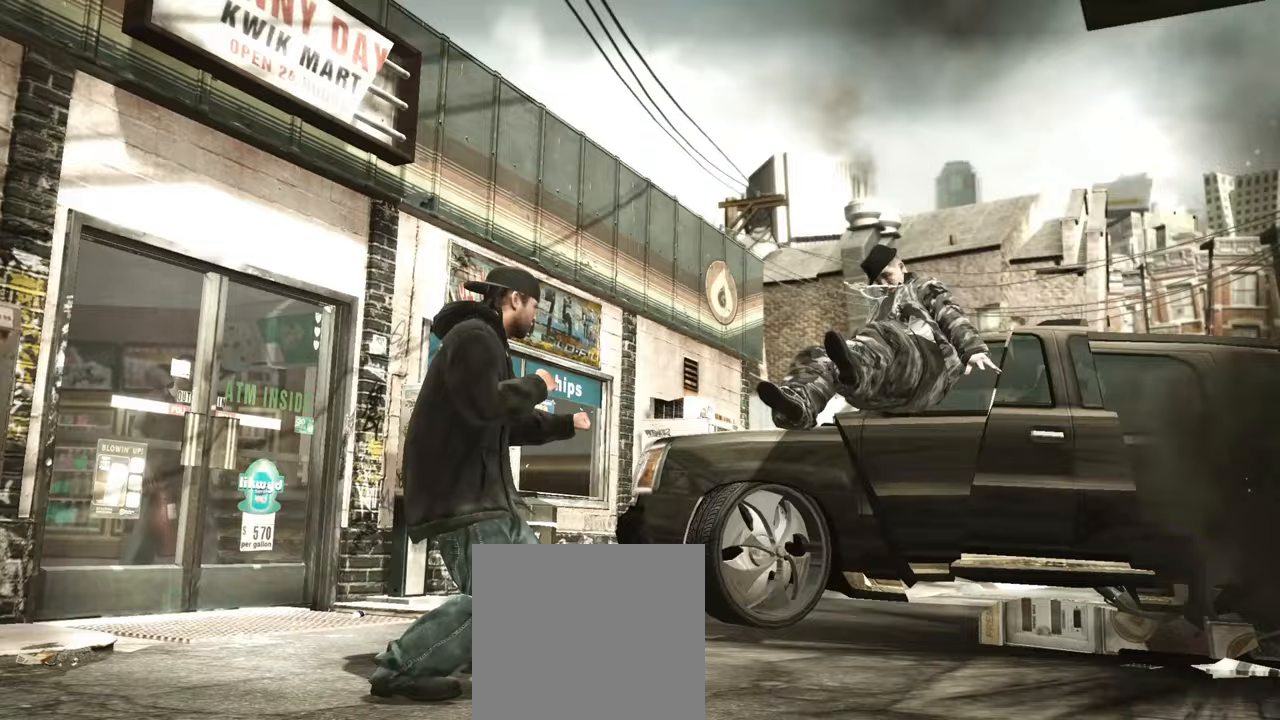
{"buttons": ["L2"], "left_stick": "center", "right_stick": "left"}
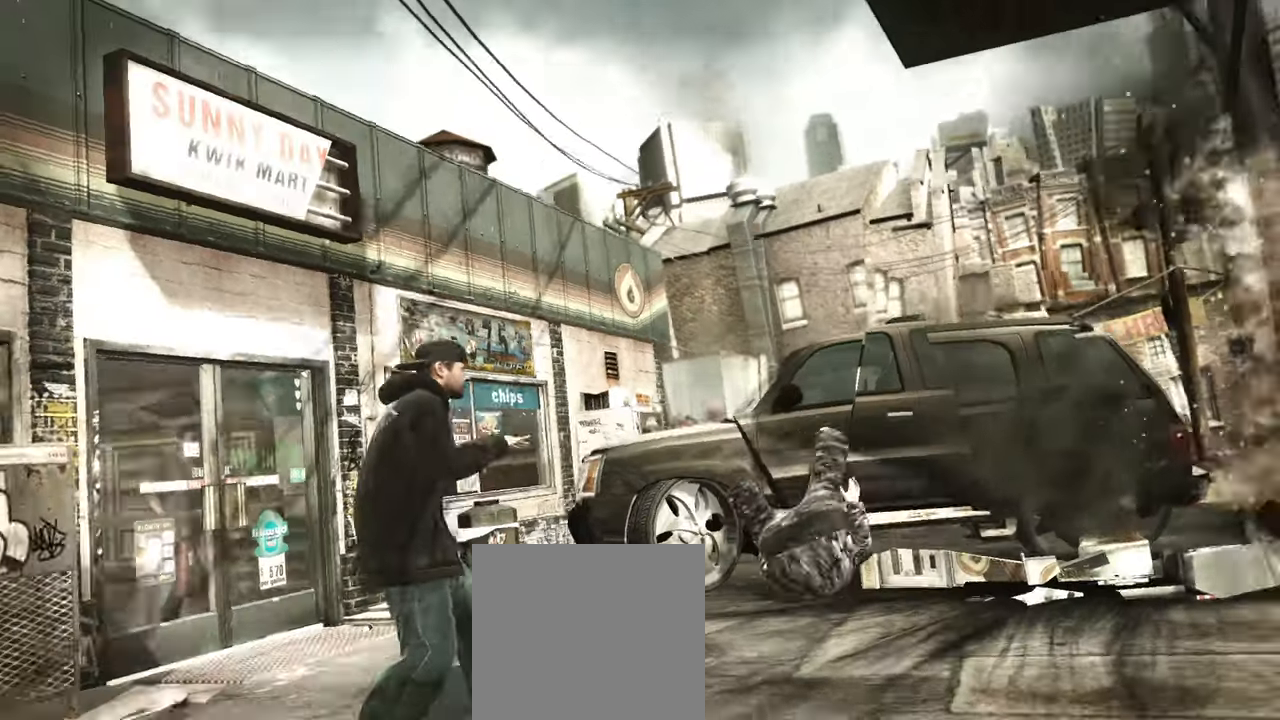
{"buttons": ["L2"], "left_stick": "center", "right_stick": "up", "events": [[50, "right_stick", "up"]]}
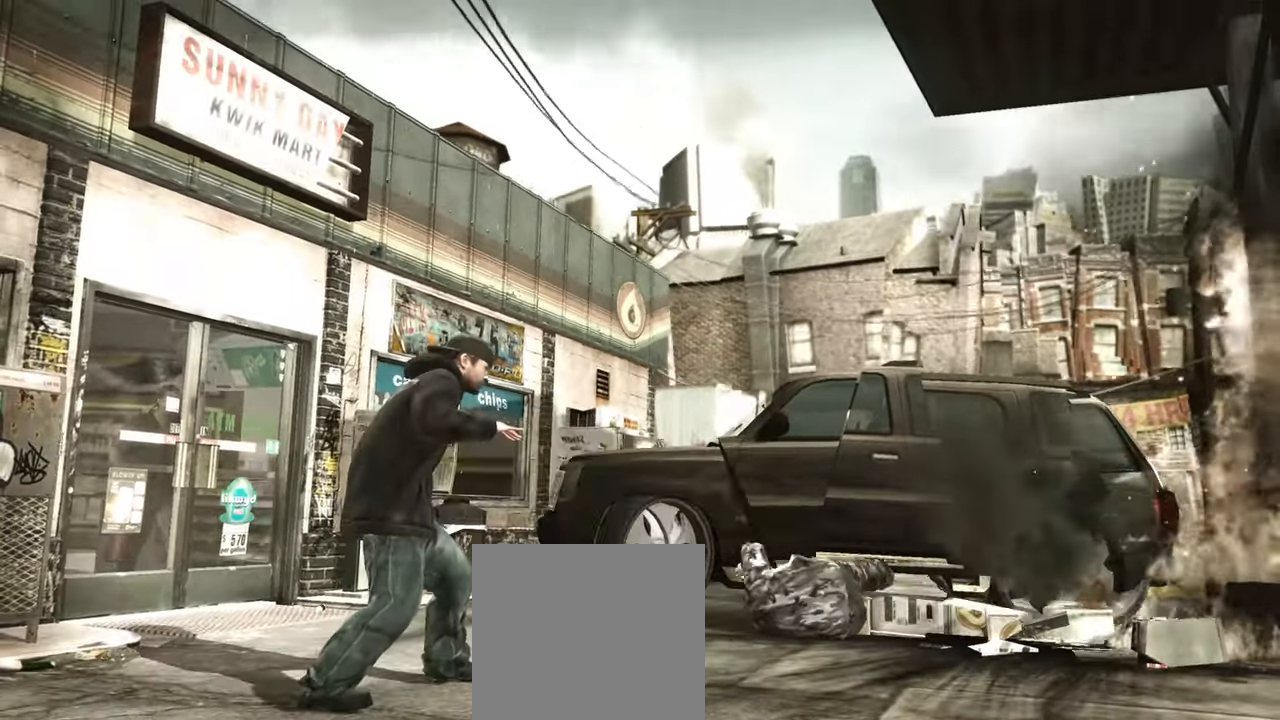
{"buttons": [], "left_stick": "right", "right_stick": "center", "events": [[83, "right_stick", "left"], [150, "right_stick", "up"], [283, "right_stick", "center"], [383, "L2", "up"], [483, "left_stick", "right"]]}
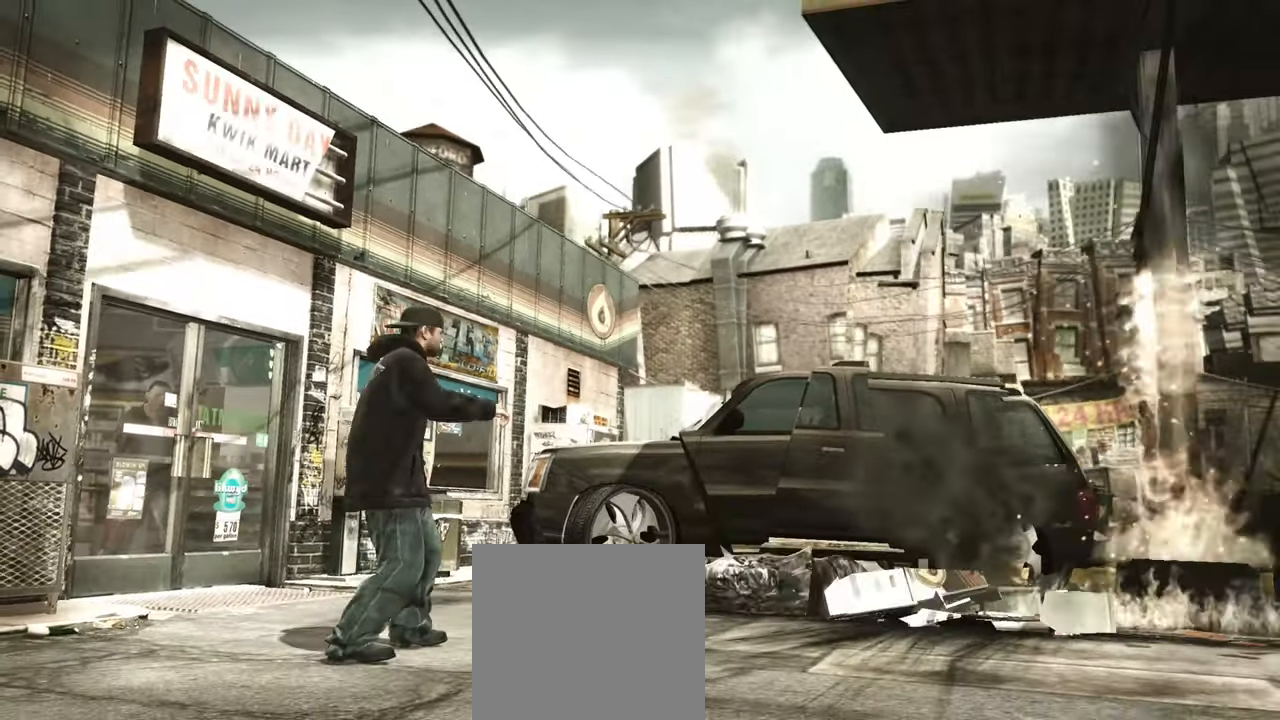
{"buttons": [], "left_stick": "down-right", "right_stick": "center", "events": [[167, "left_stick", "down-right"]]}